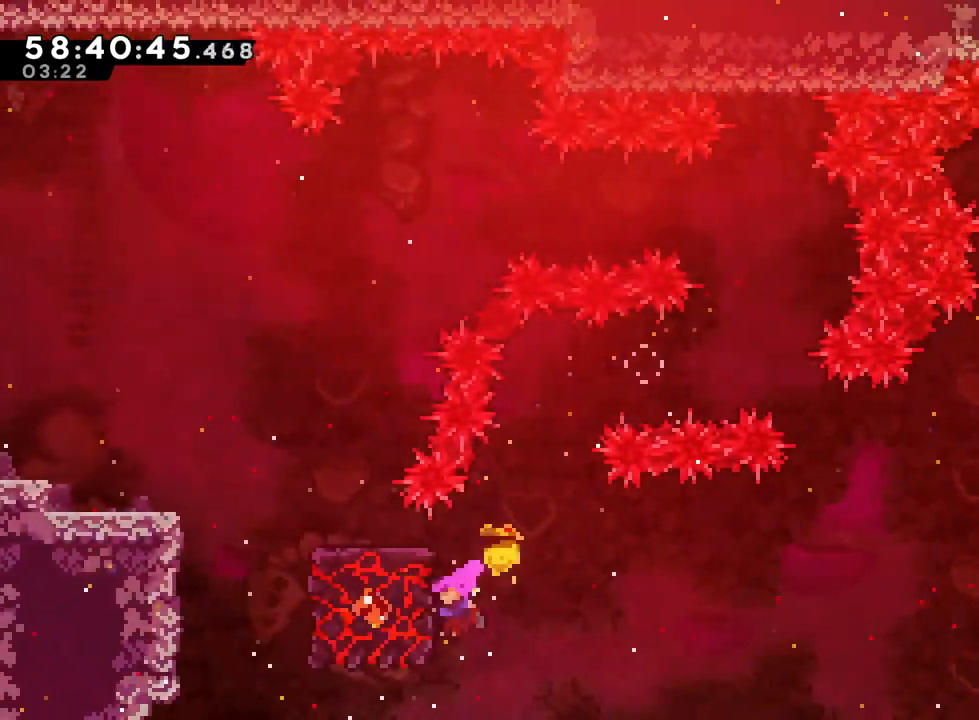
Gameplay with a controller (Nintendo layout); each line is a JSON object with the inputs held at the frame after it. "events" lists button and stick changes between this image and that frame as [ms after this image, input, new state], when the widget could be followed in between. Not read: HOME L3 R3 START.
{"buttons": ["R1"], "left_stick": "right", "right_stick": "center", "events": [[167, "left_stick", "center"], [183, "B", "up"], [417, "left_stick", "right"]]}
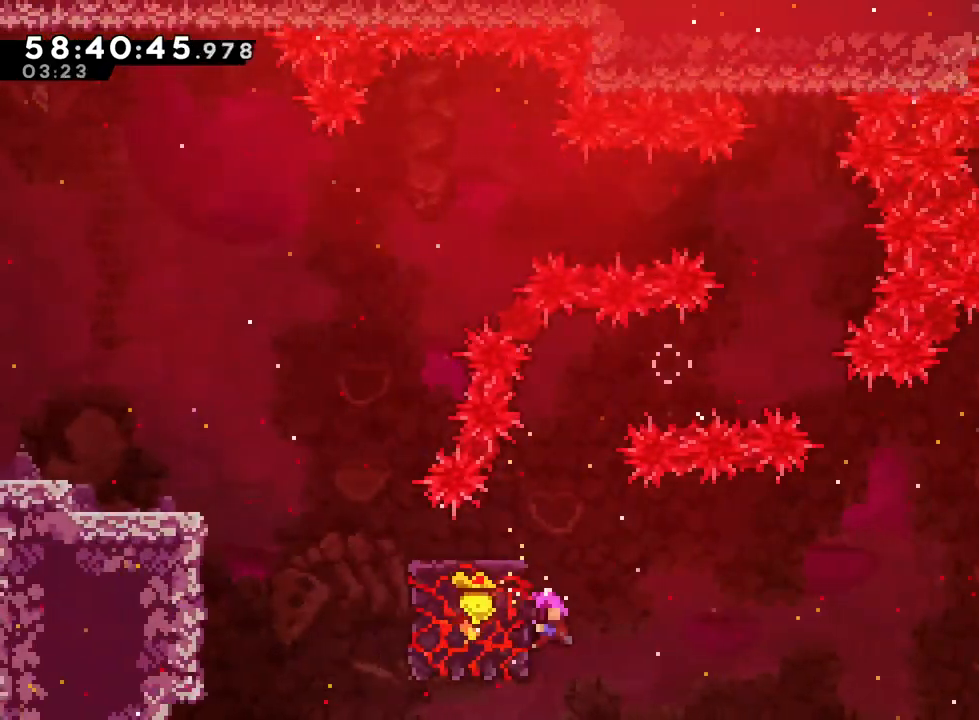
{"buttons": ["B", "Y", "R1"], "left_stick": "up-right", "right_stick": "center", "events": [[67, "B", "down"], [251, "left_stick", "up-right"], [334, "DPAD_LEFT", "down"], [351, "DPAD_LEFT", "up"], [384, "DPAD_UP", "down"], [401, "DPAD_UP", "up"], [468, "Y", "down"]]}
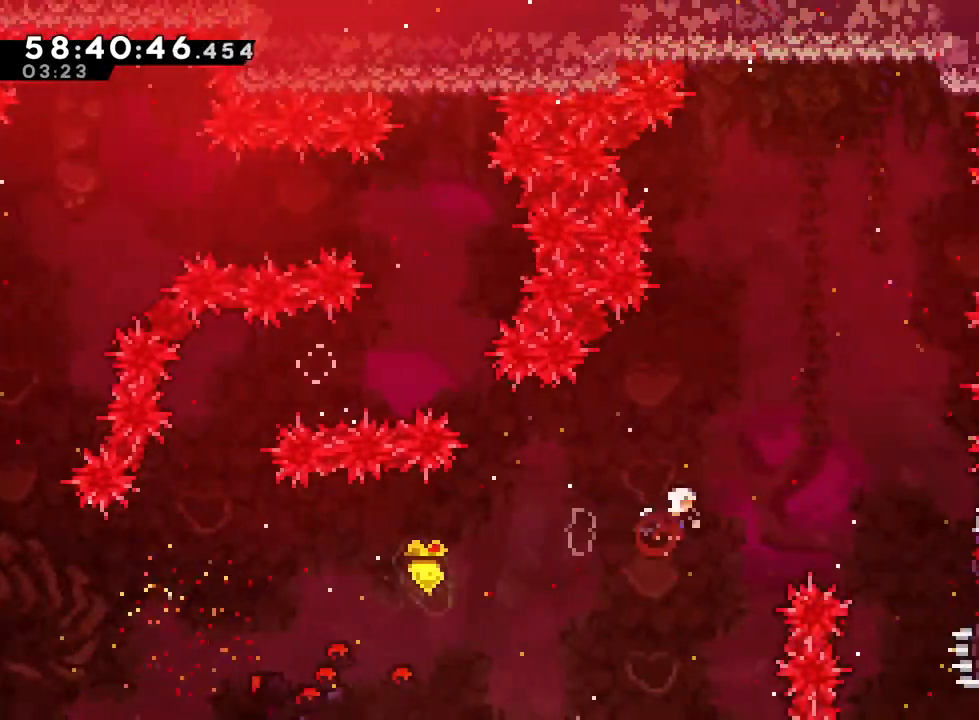
{"buttons": [], "left_stick": "right", "right_stick": "center", "events": [[150, "Y", "up"], [150, "left_stick", "right"], [183, "B", "up"], [183, "R1", "up"], [300, "left_stick", "center"], [484, "left_stick", "right"]]}
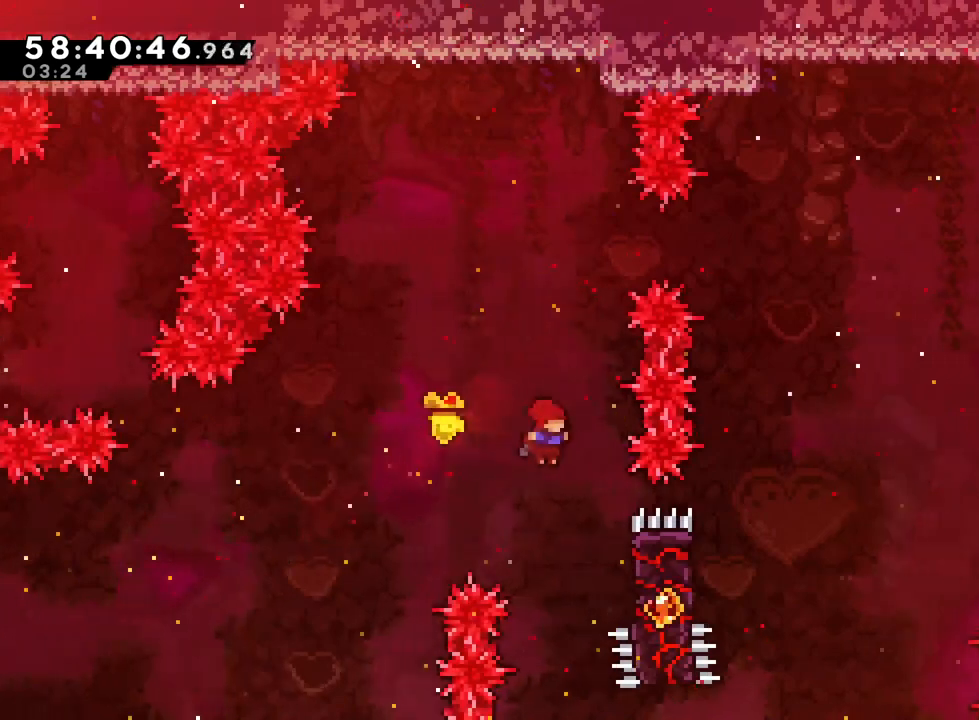
{"buttons": ["B"], "left_stick": "center", "right_stick": "center", "events": [[234, "left_stick", "center"], [267, "B", "down"]]}
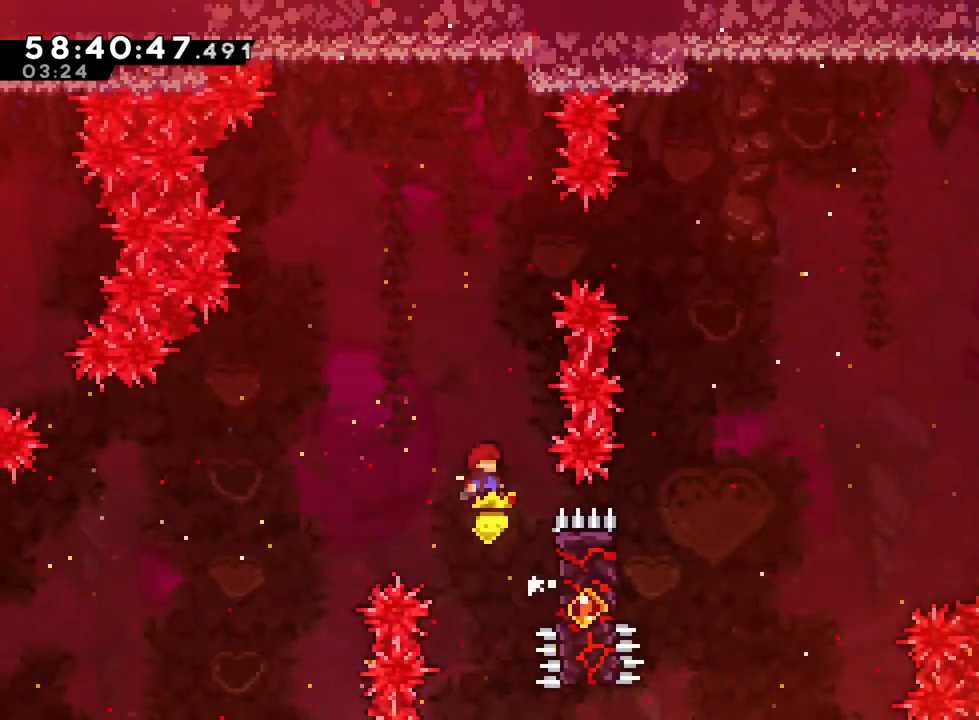
{"buttons": ["L2", "R1"], "left_stick": "center", "right_stick": "center", "events": [[67, "left_stick", "right"], [117, "L2", "down"], [150, "R1", "down"], [150, "left_stick", "up-right"], [183, "B", "up"], [417, "left_stick", "center"]]}
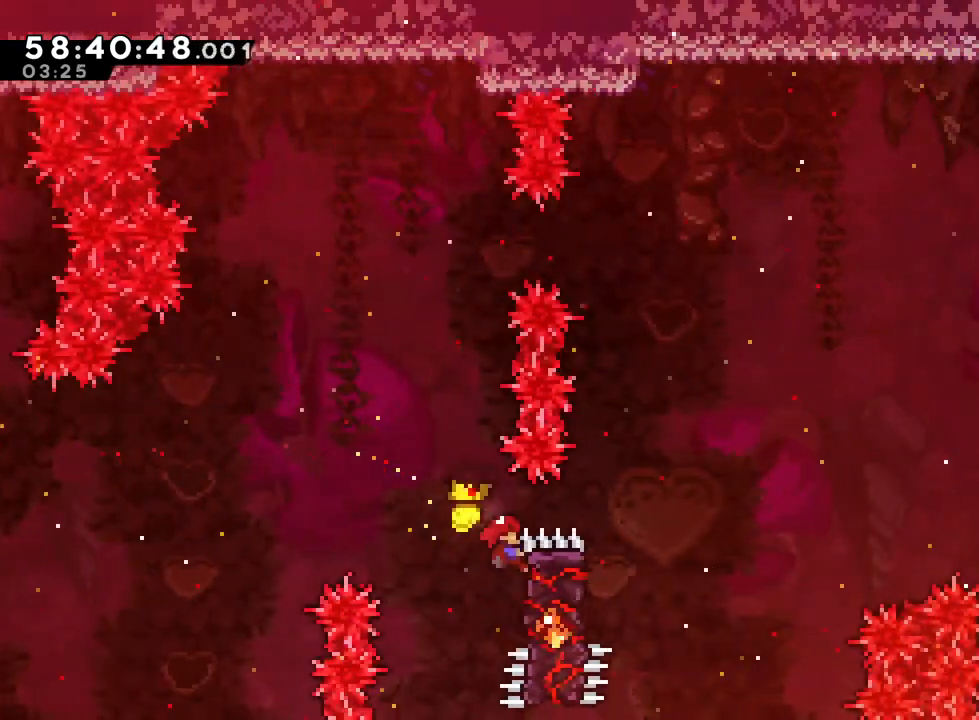
{"buttons": ["B", "L2", "R1"], "left_stick": "up-left", "right_stick": "center", "events": [[267, "B", "down"], [418, "left_stick", "up-left"]]}
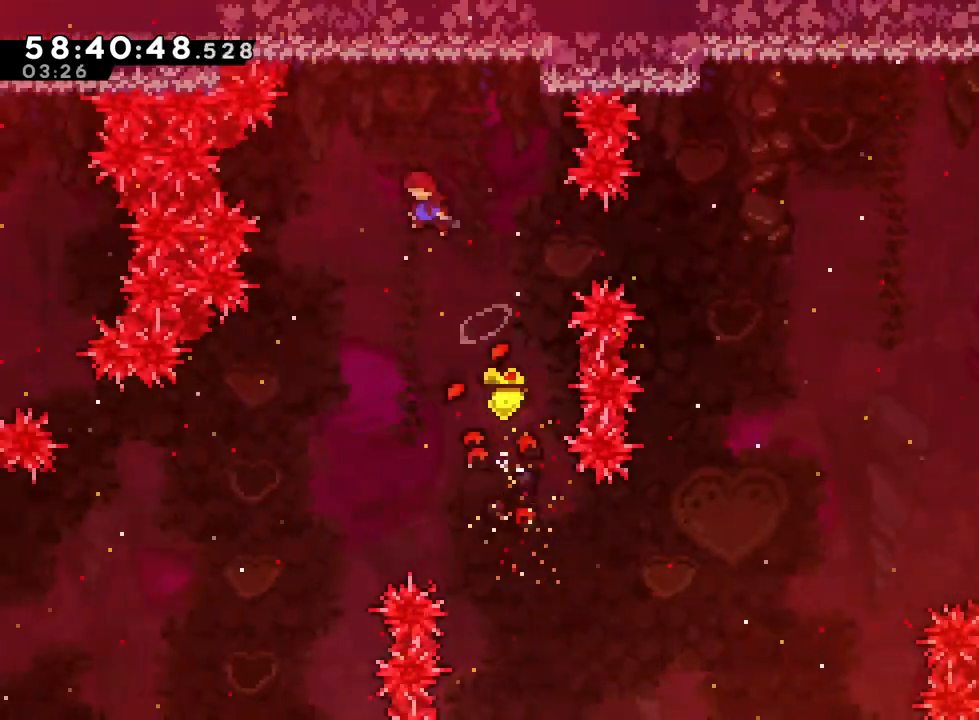
{"buttons": ["B", "L2", "R1"], "left_stick": "center", "right_stick": "center", "events": [[67, "left_stick", "center"]]}
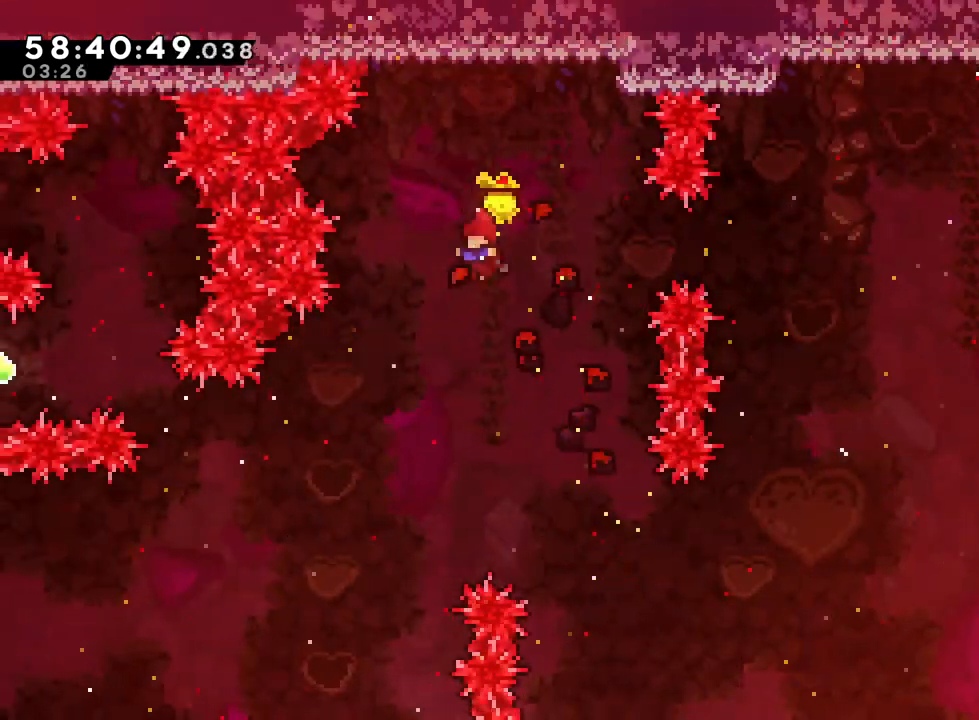
{"buttons": ["B", "L2", "R1"], "left_stick": "up-right", "right_stick": "center", "events": [[67, "left_stick", "right"], [134, "left_stick", "up-right"], [201, "Y", "down"], [434, "Y", "up"]]}
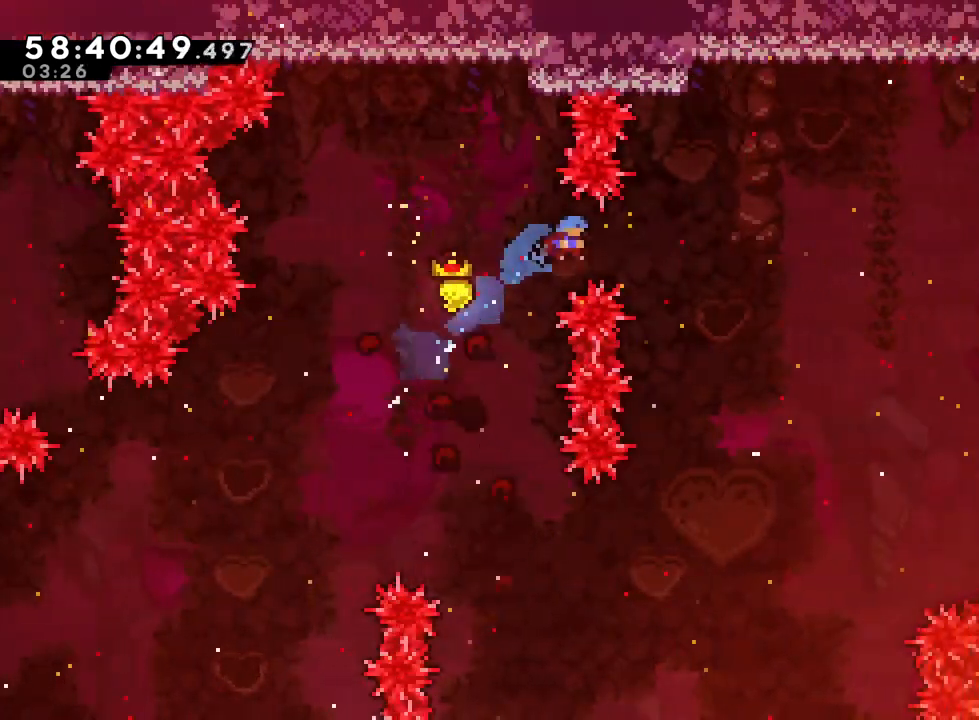
{"buttons": [], "left_stick": "center", "right_stick": "center", "events": [[33, "left_stick", "right"], [267, "L2", "up"], [317, "B", "up"], [317, "R1", "up"], [317, "left_stick", "center"]]}
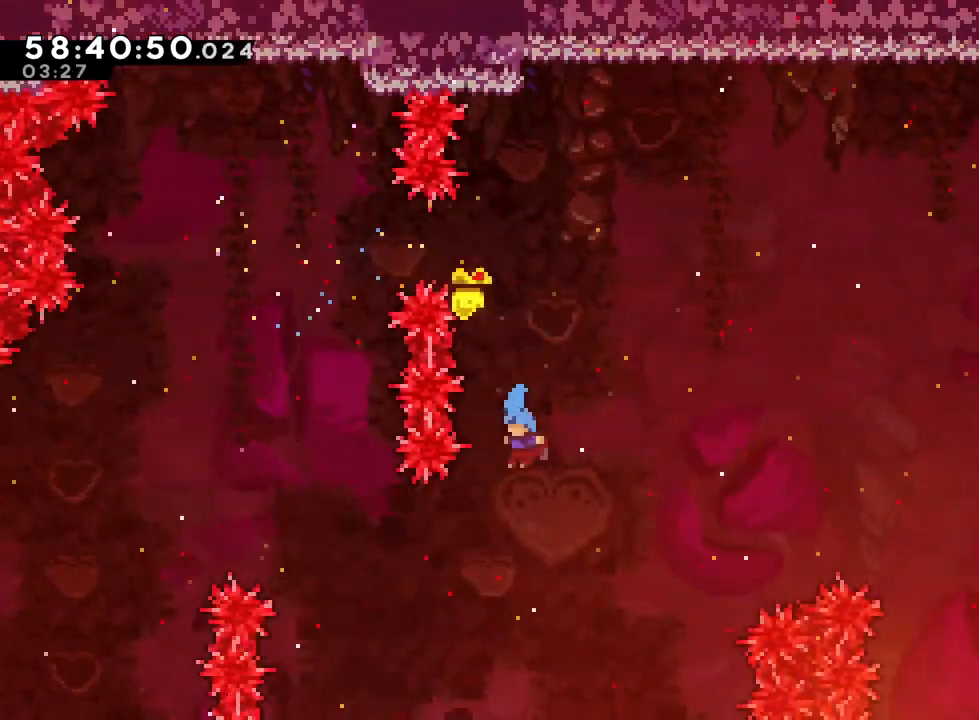
{"buttons": ["B"], "left_stick": "center", "right_stick": "center", "events": [[17, "left_stick", "up-left"], [184, "left_stick", "center"], [234, "B", "down"]]}